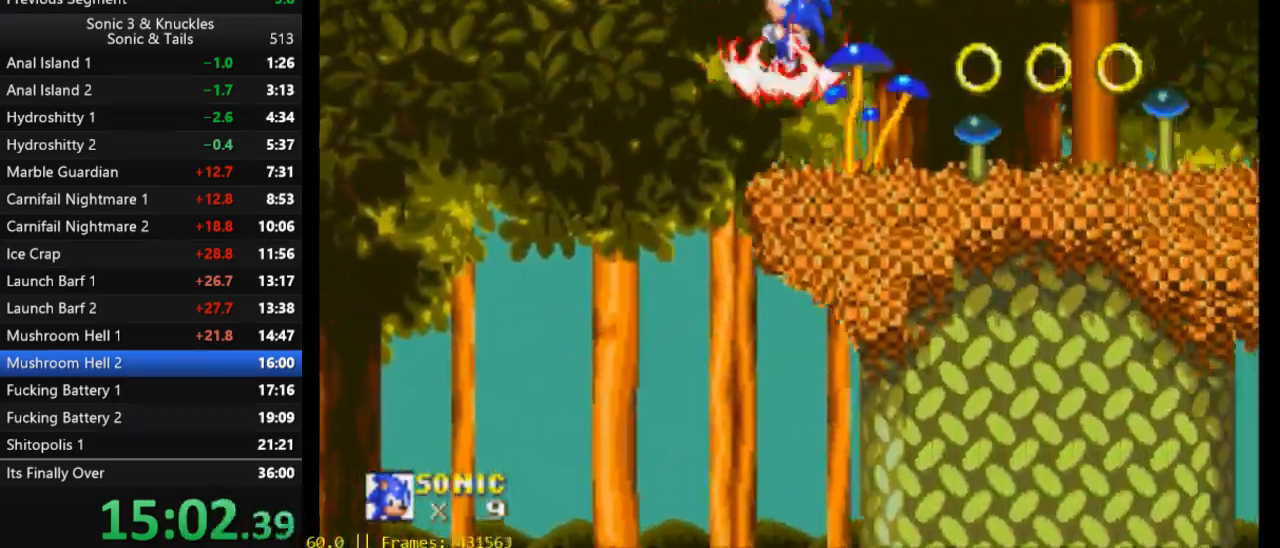
Gameplay with a controller (Xbox layout); each line is a JSON object with the inputs held at the frame after it. "events" lists button and stick changes between this image and that frame as [ms after this image, input, new state], when the widget could be followed in between. Not read: left_stick right_stick.
{"buttons": ["X", "DPAD_LEFT"], "events": [[500, "X", "down"]]}
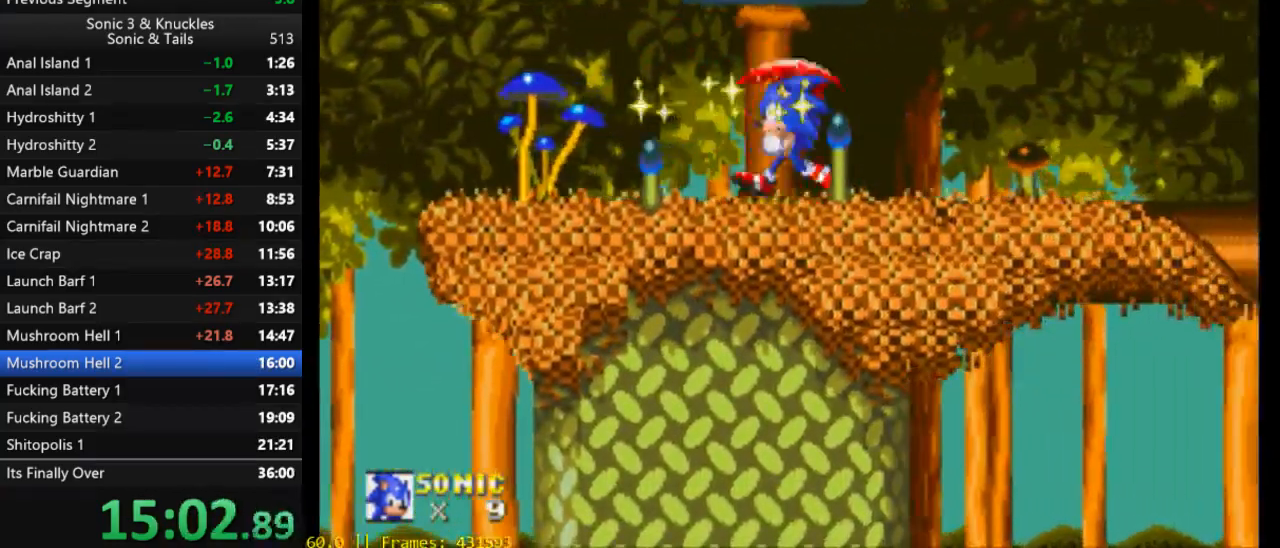
{"buttons": ["DPAD_LEFT"], "events": [[83, "DPAD_LEFT", "up"], [217, "X", "up"], [250, "DPAD_LEFT", "down"], [400, "DPAD_LEFT", "up"], [433, "DPAD_LEFT", "down"]]}
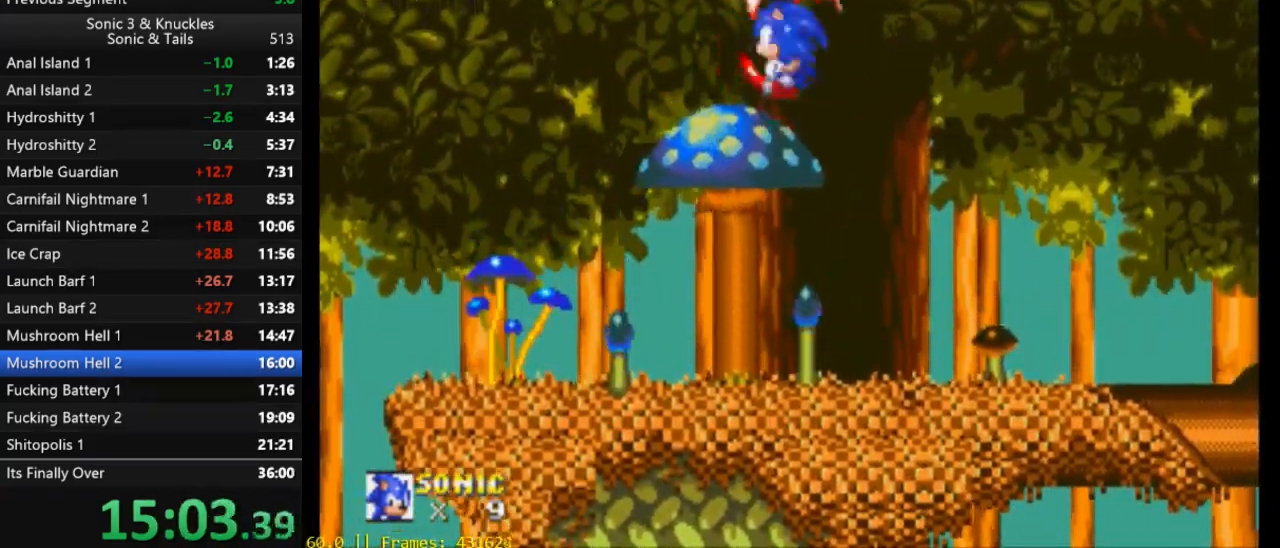
{"buttons": ["DPAD_RIGHT"], "events": [[317, "DPAD_LEFT", "up"], [433, "DPAD_RIGHT", "down"]]}
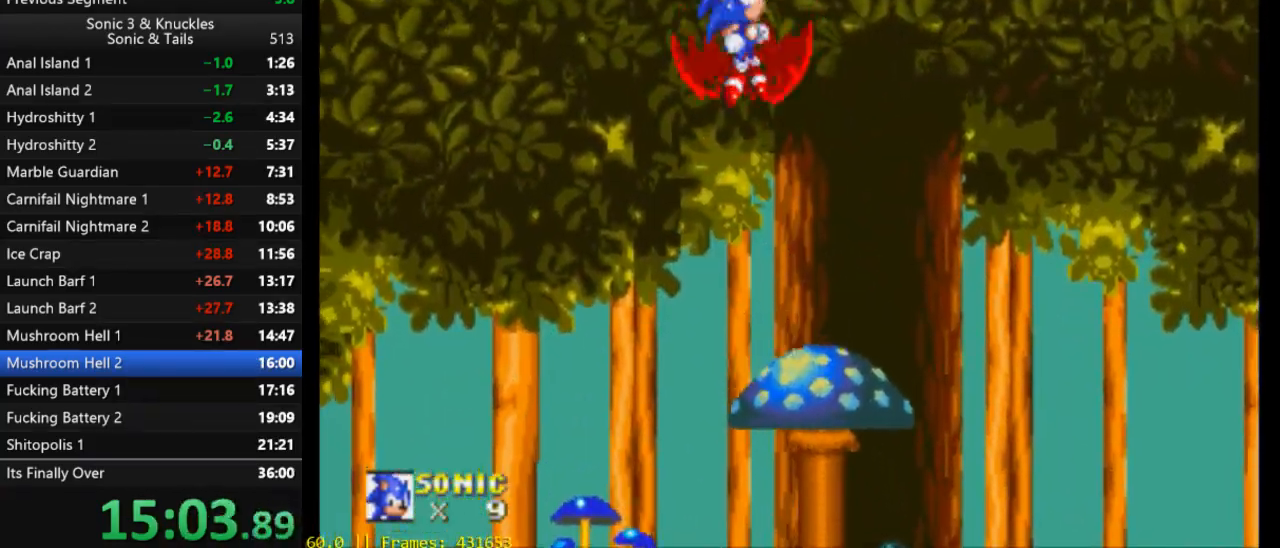
{"buttons": ["DPAD_RIGHT"], "events": [[133, "DPAD_RIGHT", "up"], [267, "DPAD_RIGHT", "down"], [400, "DPAD_RIGHT", "up"], [483, "DPAD_RIGHT", "down"]]}
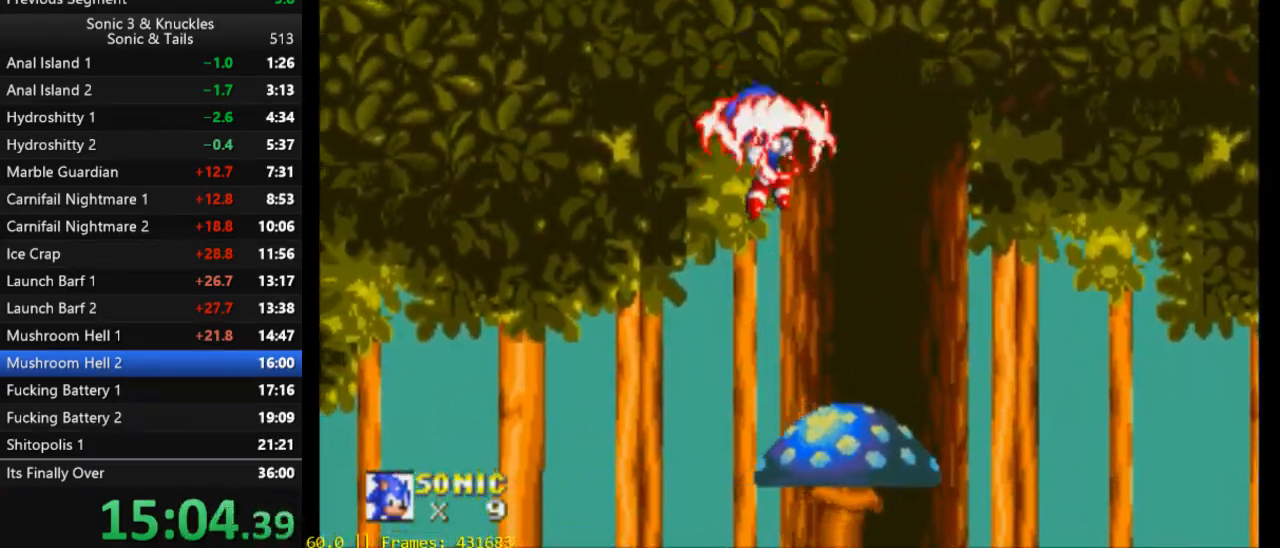
{"buttons": [], "events": [[417, "DPAD_RIGHT", "up"]]}
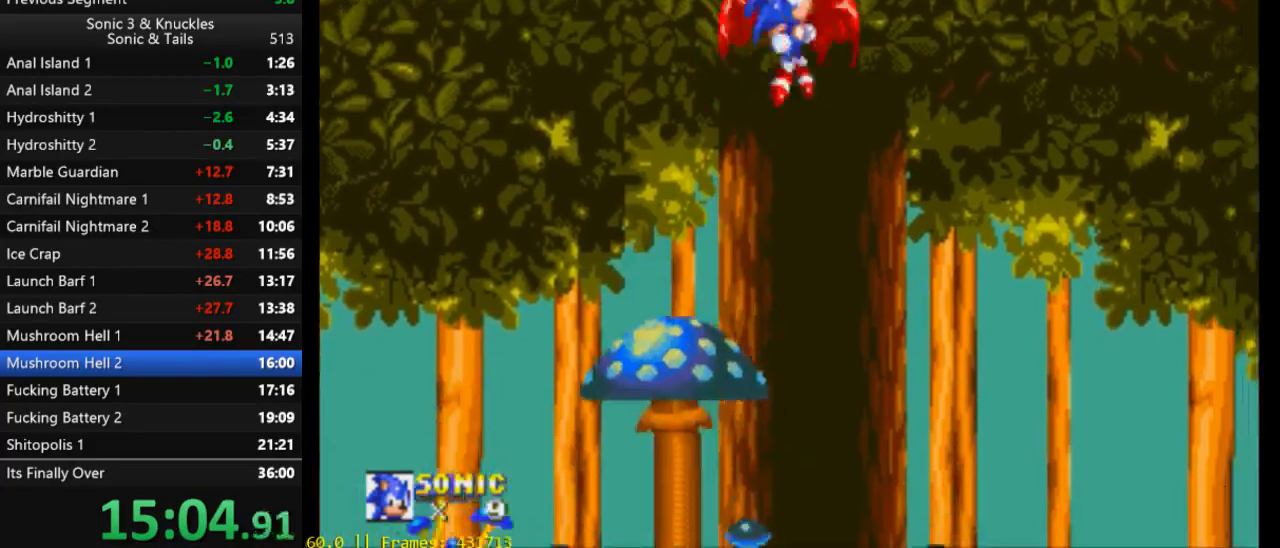
{"buttons": ["DPAD_LEFT"], "events": [[50, "DPAD_LEFT", "down"]]}
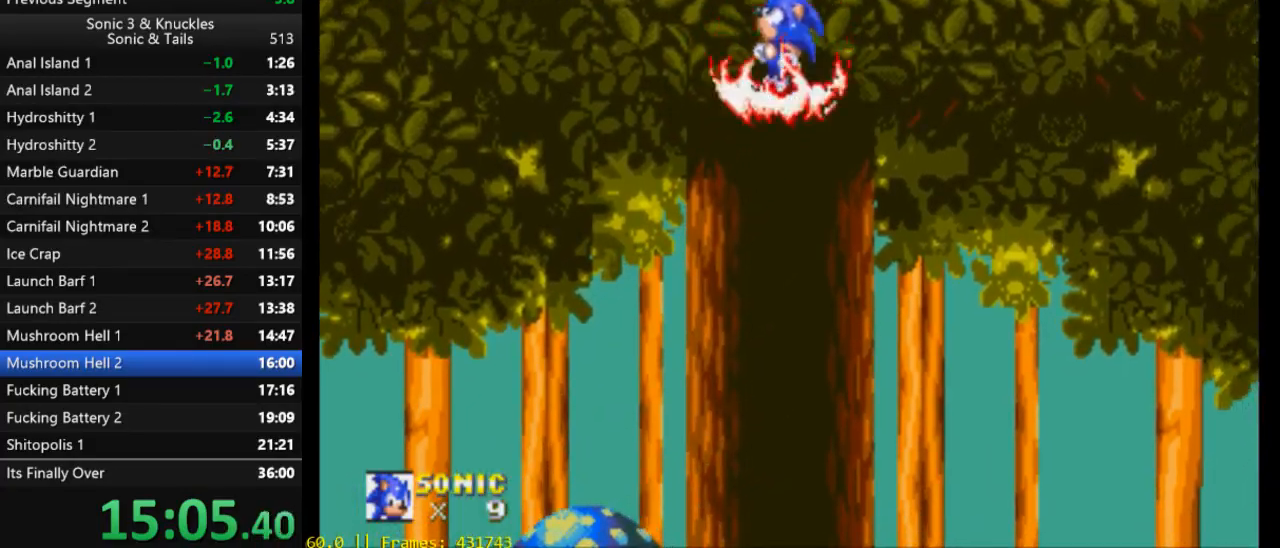
{"buttons": ["DPAD_LEFT"], "events": []}
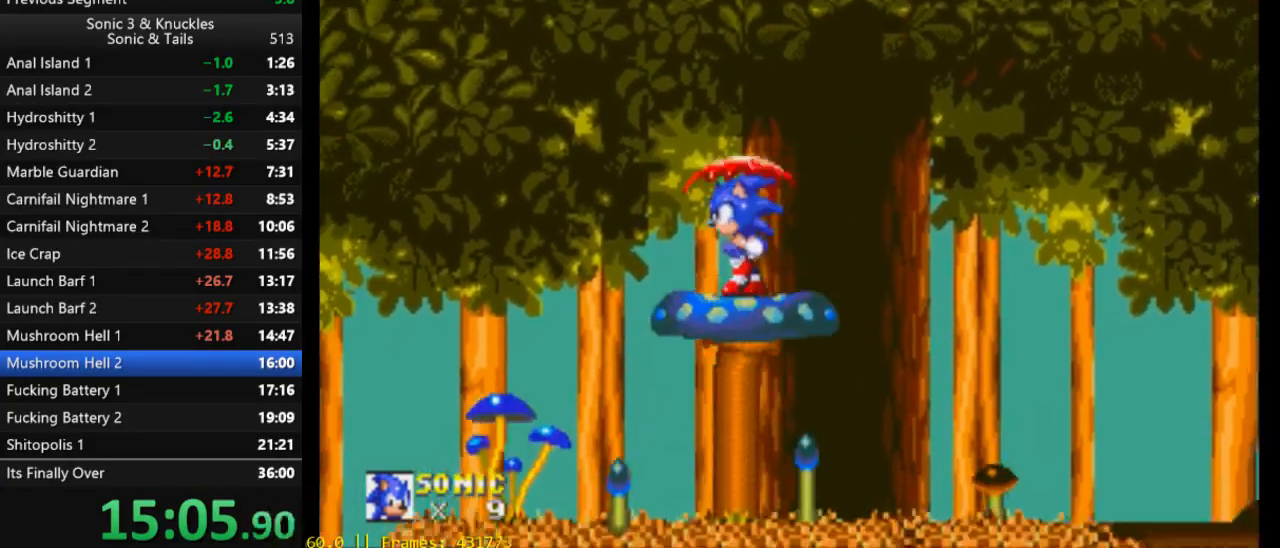
{"buttons": ["DPAD_LEFT"], "events": []}
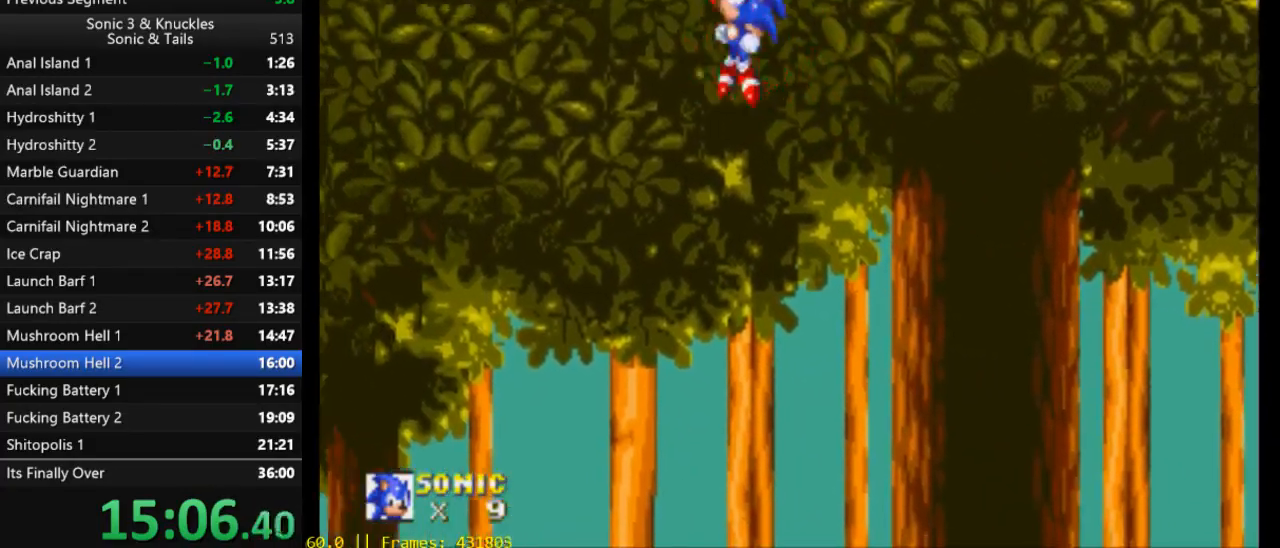
{"buttons": [], "events": [[250, "DPAD_LEFT", "up"], [333, "DPAD_LEFT", "down"], [450, "DPAD_LEFT", "up"]]}
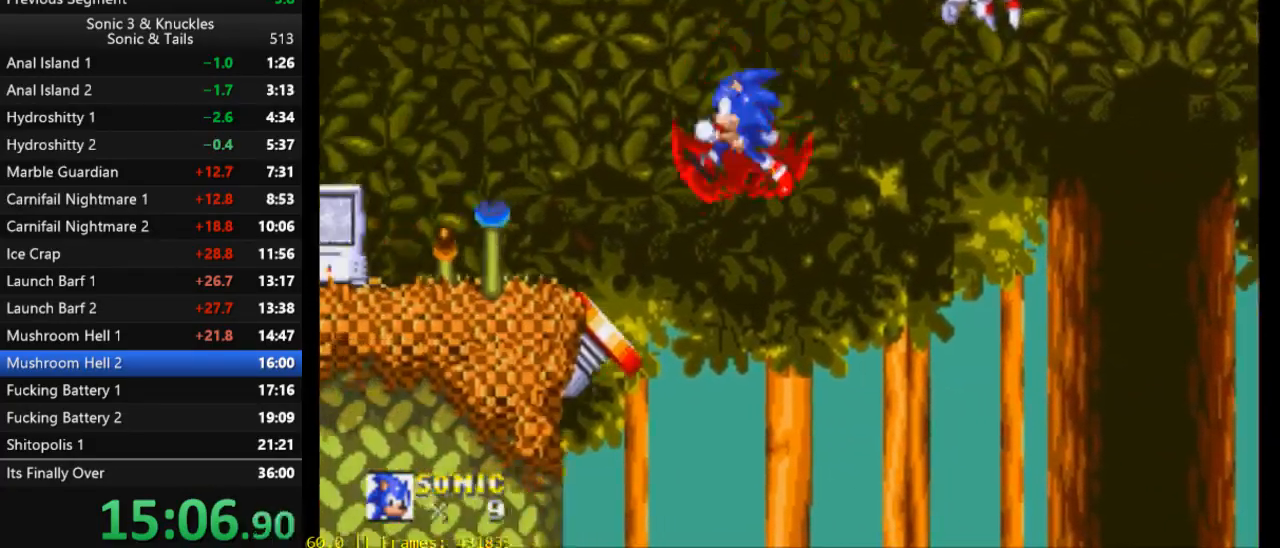
{"buttons": ["DPAD_RIGHT"], "events": [[33, "DPAD_LEFT", "down"], [150, "DPAD_LEFT", "up"], [250, "DPAD_RIGHT", "down"]]}
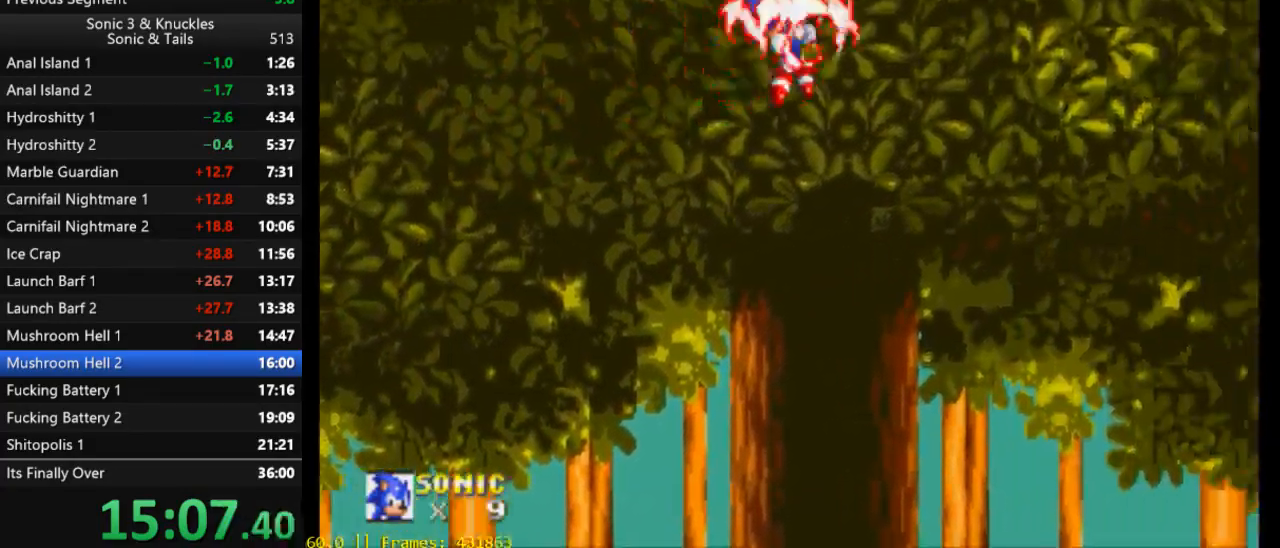
{"buttons": ["DPAD_RIGHT"], "events": []}
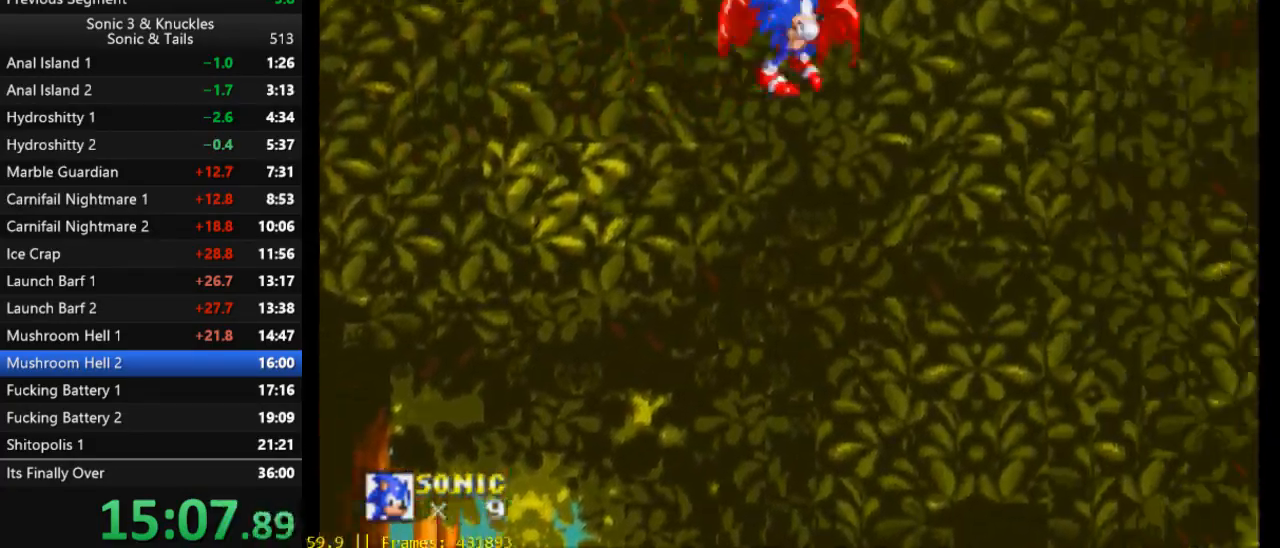
{"buttons": ["DPAD_RIGHT"], "events": []}
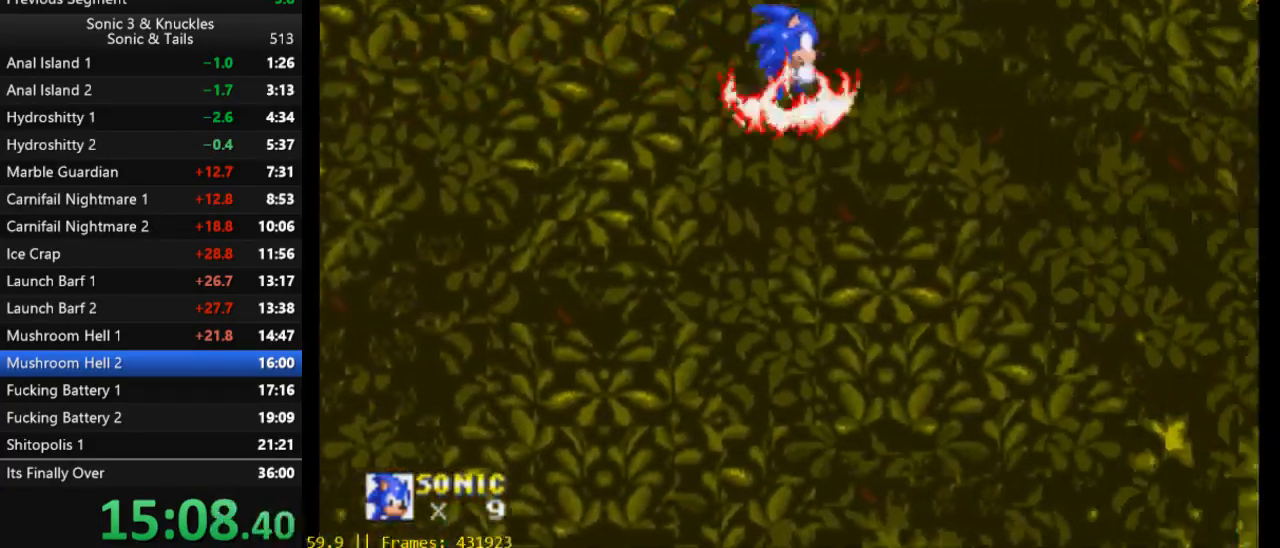
{"buttons": ["DPAD_RIGHT"], "events": []}
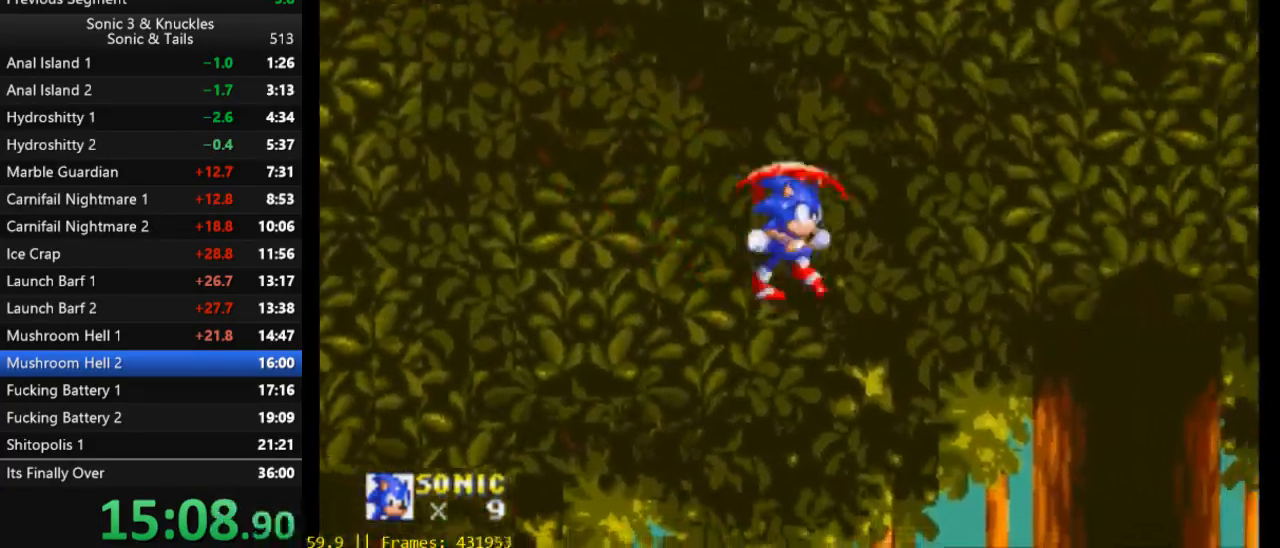
{"buttons": ["DPAD_RIGHT"], "events": []}
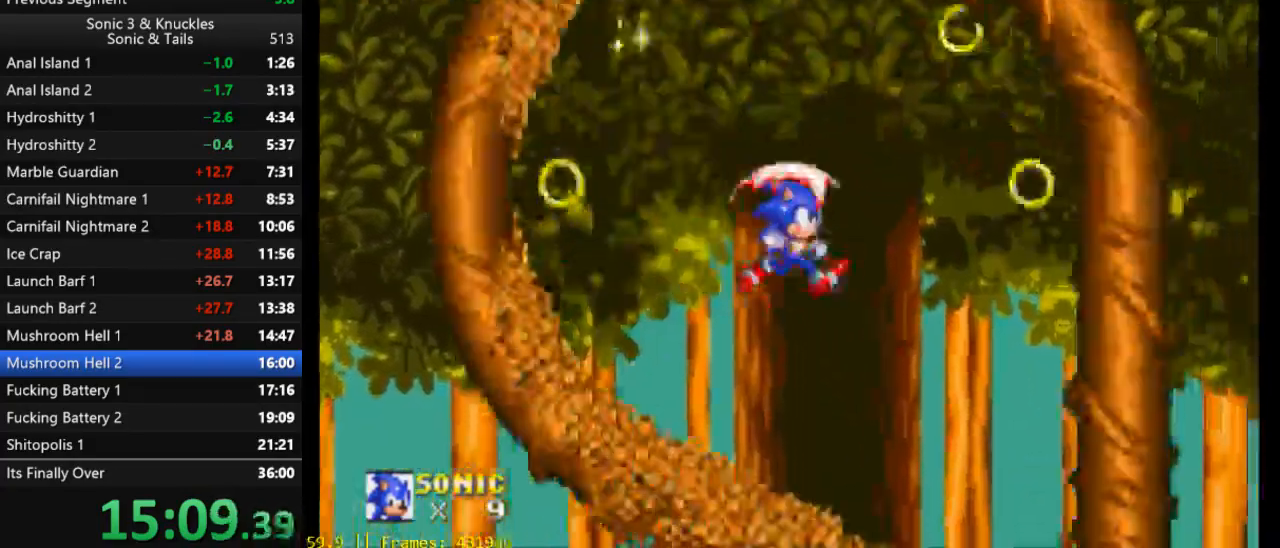
{"buttons": ["DPAD_RIGHT"], "events": []}
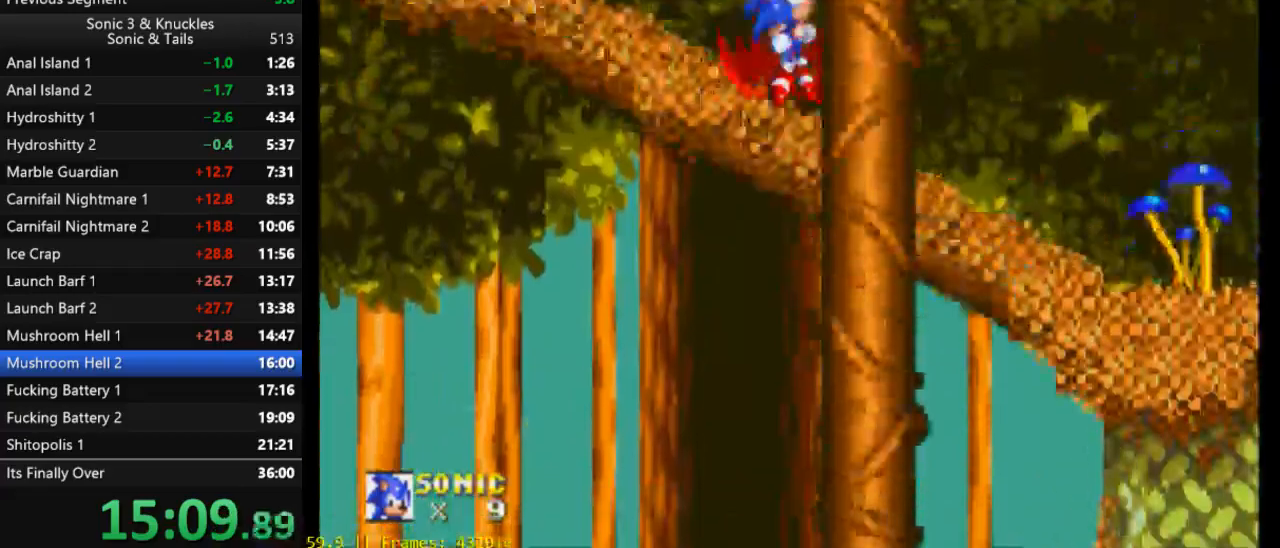
{"buttons": ["DPAD_RIGHT"], "events": []}
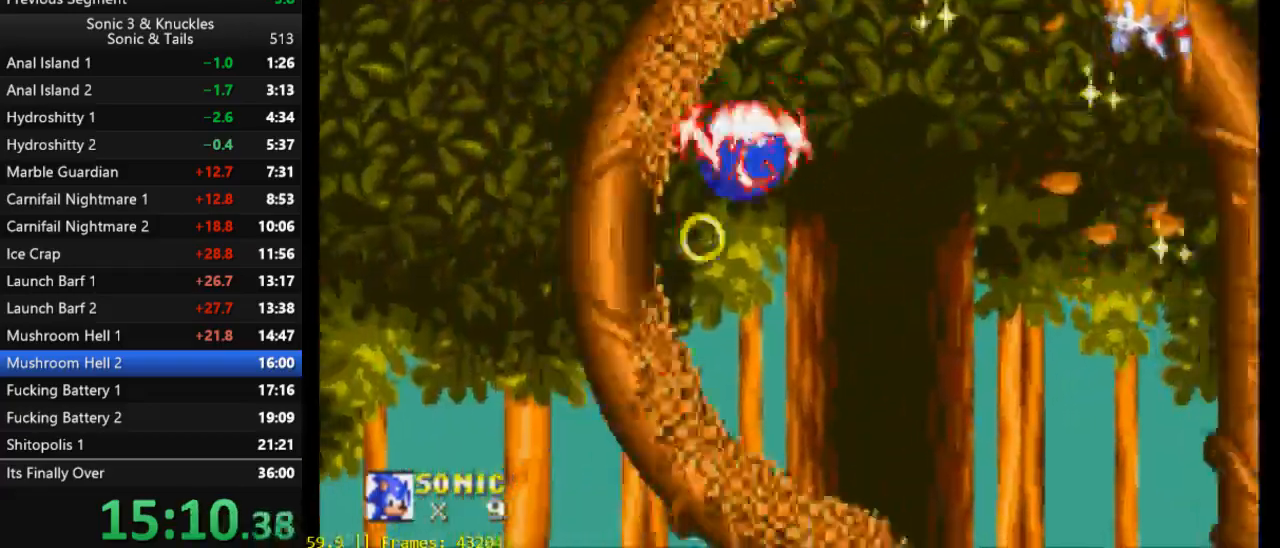
{"buttons": ["X", "DPAD_RIGHT"], "events": [[17, "X", "down"], [167, "X", "up"], [283, "X", "down"]]}
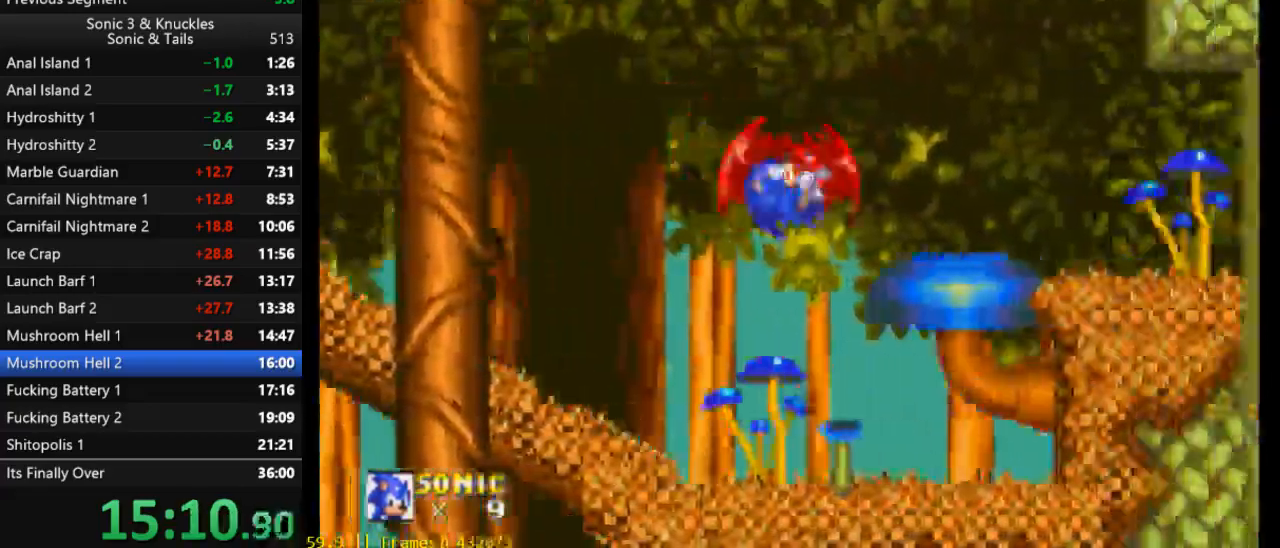
{"buttons": ["DPAD_RIGHT"], "events": [[250, "X", "up"]]}
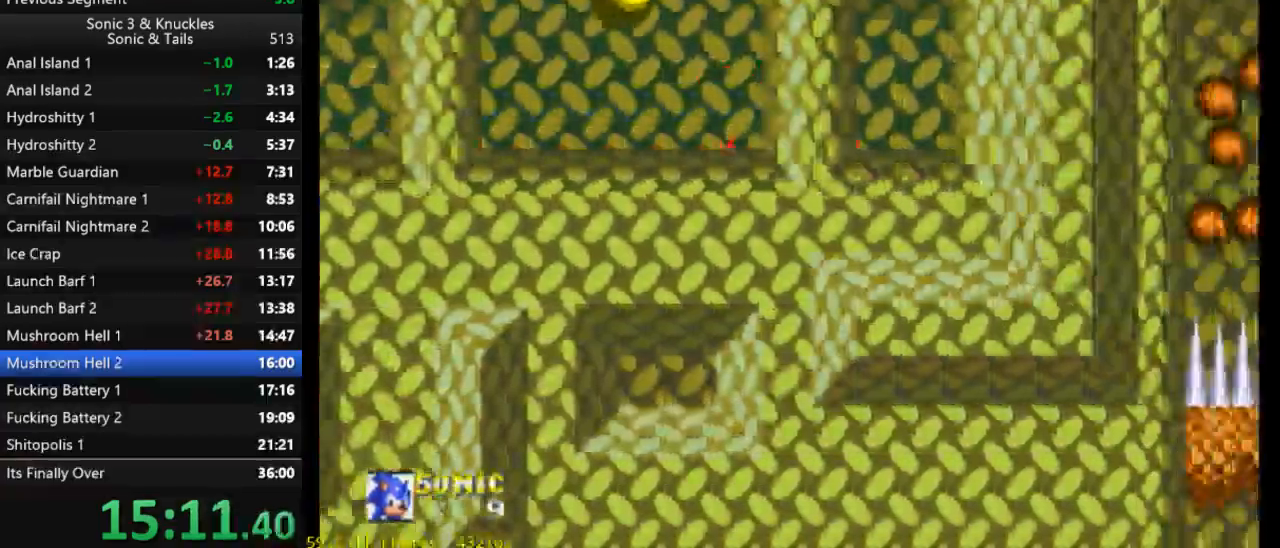
{"buttons": ["X", "DPAD_RIGHT"], "events": [[250, "X", "down"]]}
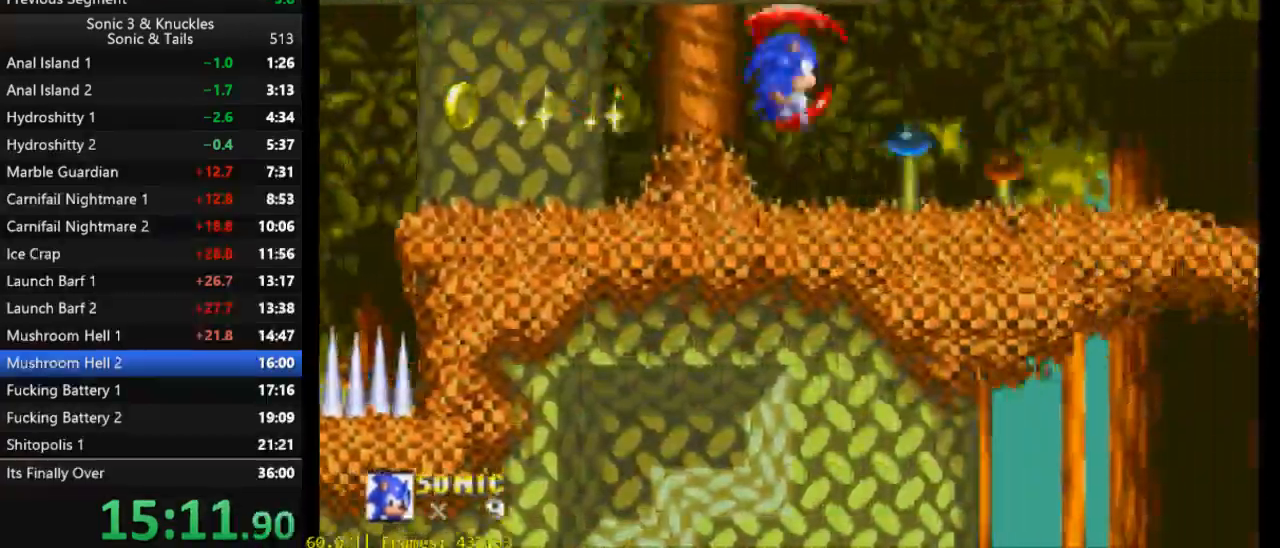
{"buttons": ["X", "DPAD_RIGHT"], "events": [[17, "X", "up"], [283, "X", "down"]]}
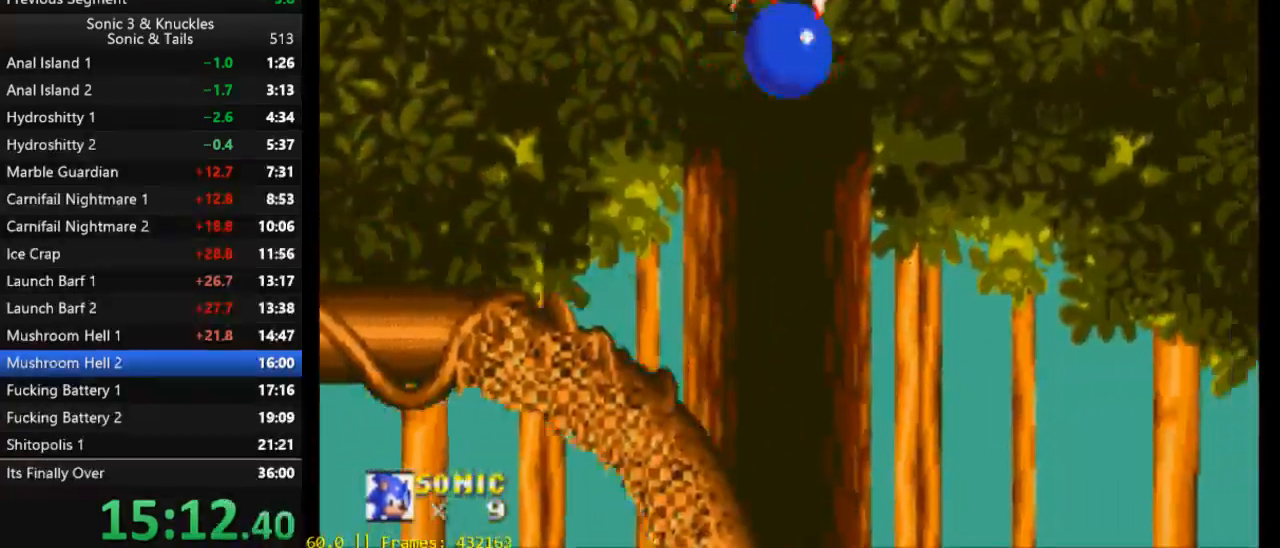
{"buttons": ["X", "DPAD_RIGHT"], "events": []}
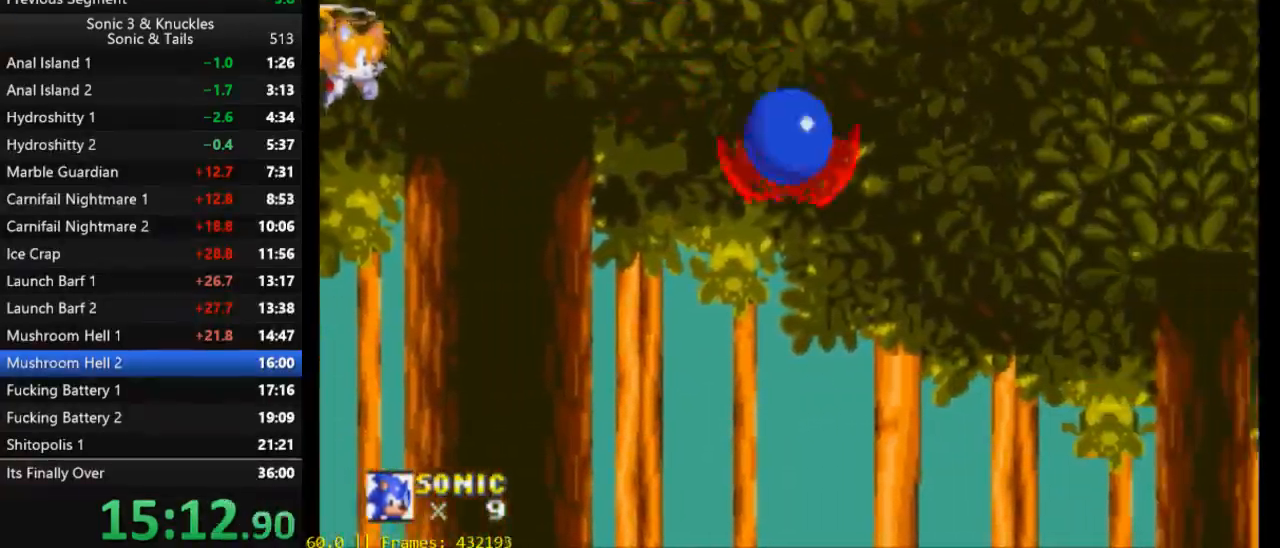
{"buttons": ["X", "DPAD_RIGHT"], "events": []}
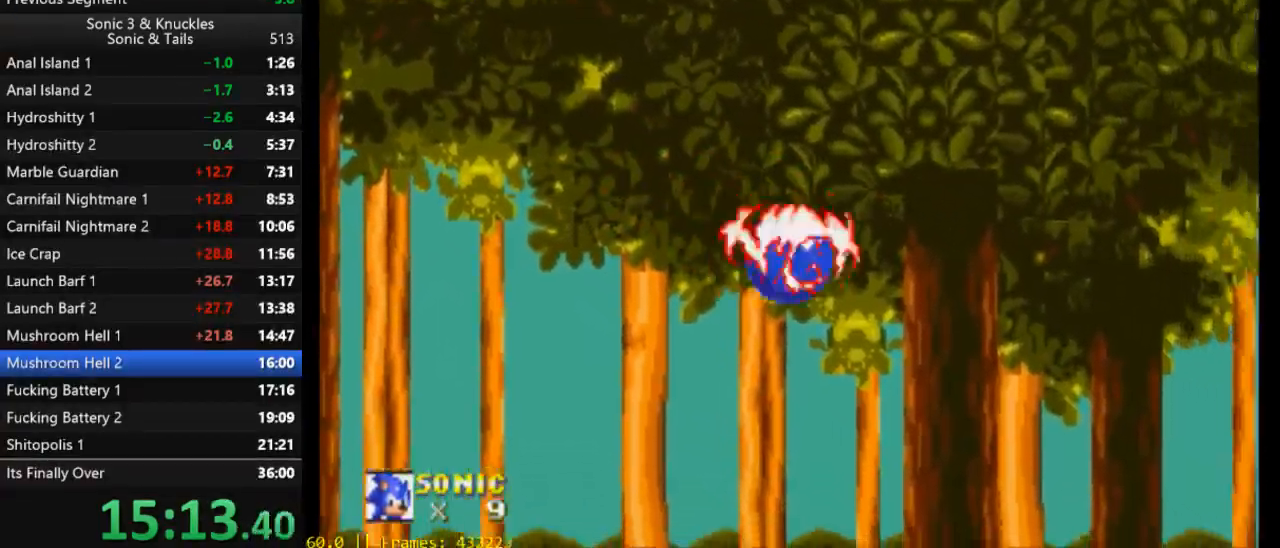
{"buttons": ["DPAD_RIGHT"], "events": [[117, "X", "up"]]}
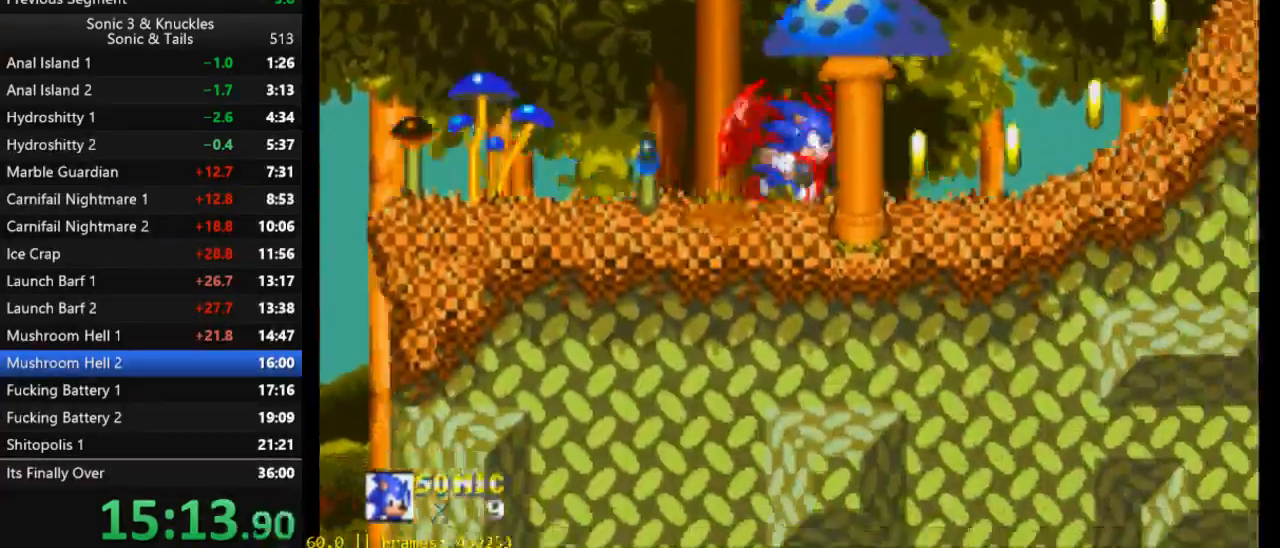
{"buttons": ["DPAD_RIGHT"], "events": [[33, "X", "down"], [200, "X", "up"], [383, "X", "down"], [450, "X", "up"]]}
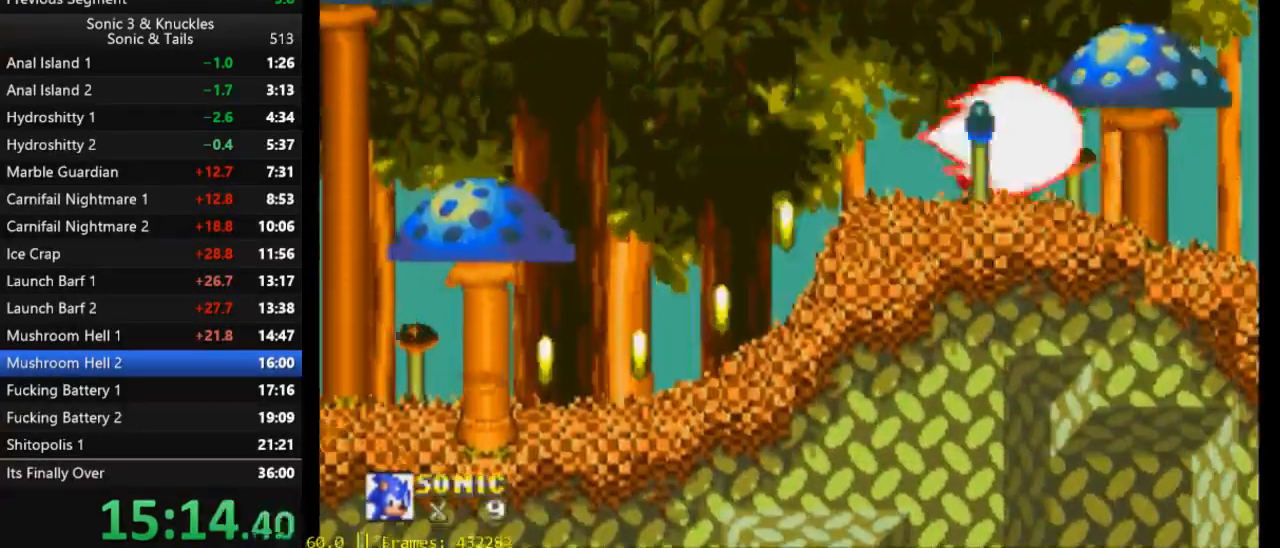
{"buttons": ["DPAD_LEFT"], "events": [[17, "DPAD_RIGHT", "up"], [33, "DPAD_DOWN", "down"], [367, "DPAD_DOWN", "up"], [367, "DPAD_LEFT", "down"]]}
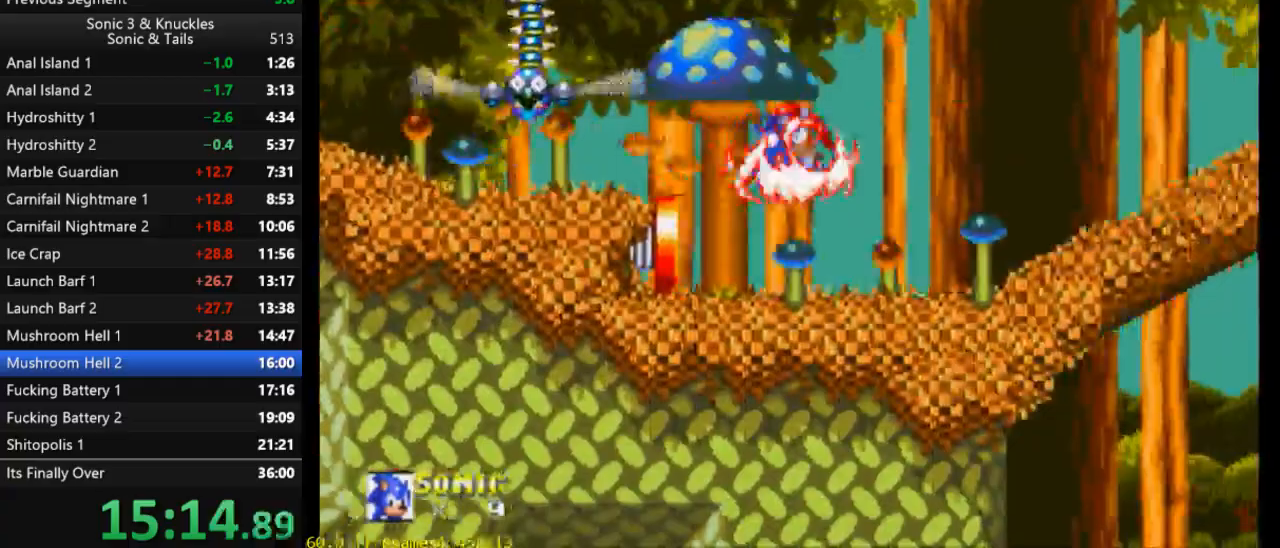
{"buttons": [], "events": [[483, "DPAD_LEFT", "up"]]}
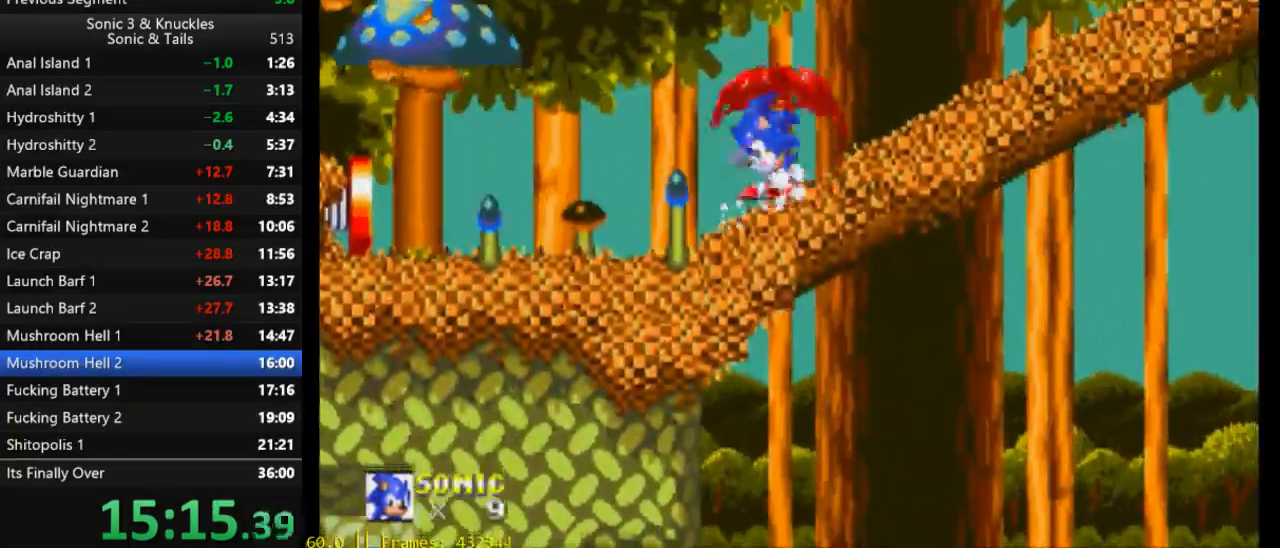
{"buttons": [], "events": [[17, "DPAD_DOWN", "down"], [117, "X", "down"], [183, "X", "up"], [217, "DPAD_DOWN", "up"]]}
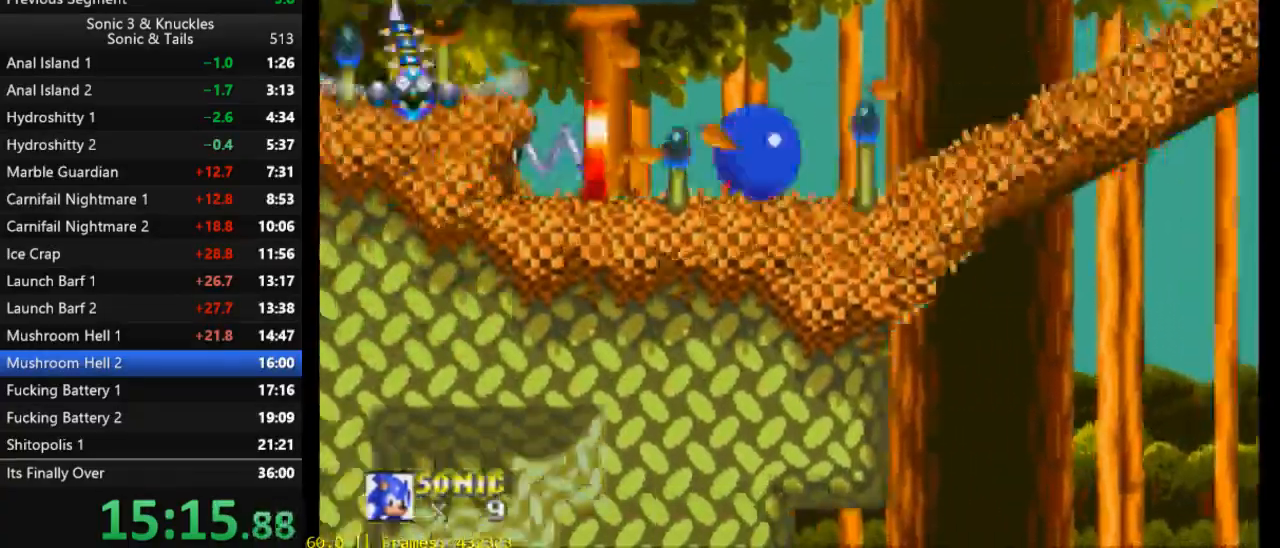
{"buttons": ["DPAD_RIGHT"], "events": [[17, "DPAD_RIGHT", "down"]]}
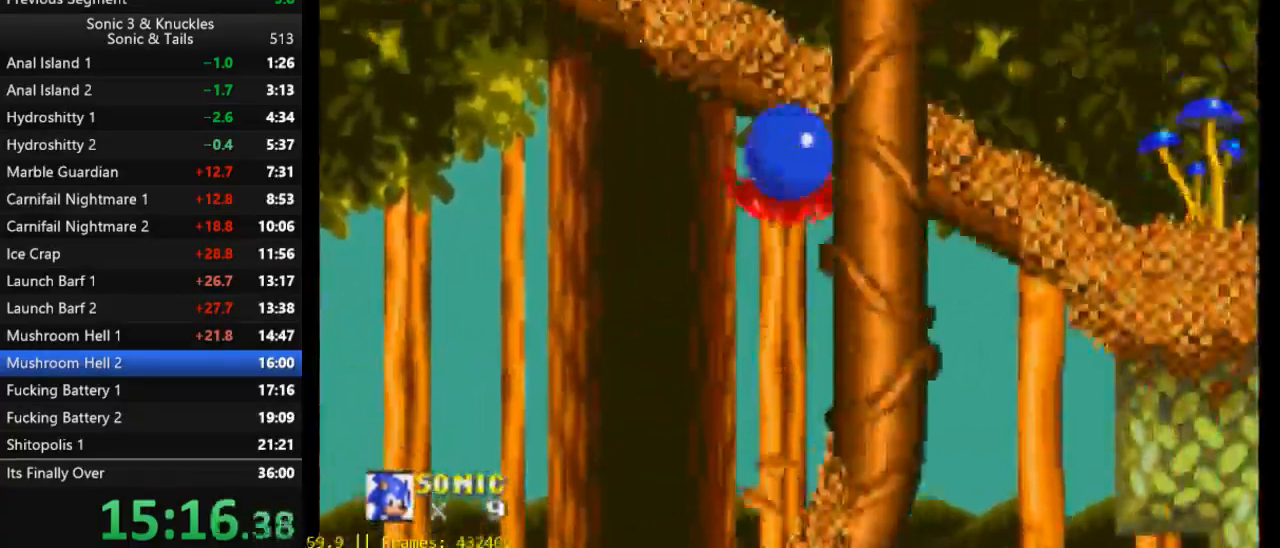
{"buttons": ["DPAD_RIGHT"], "events": []}
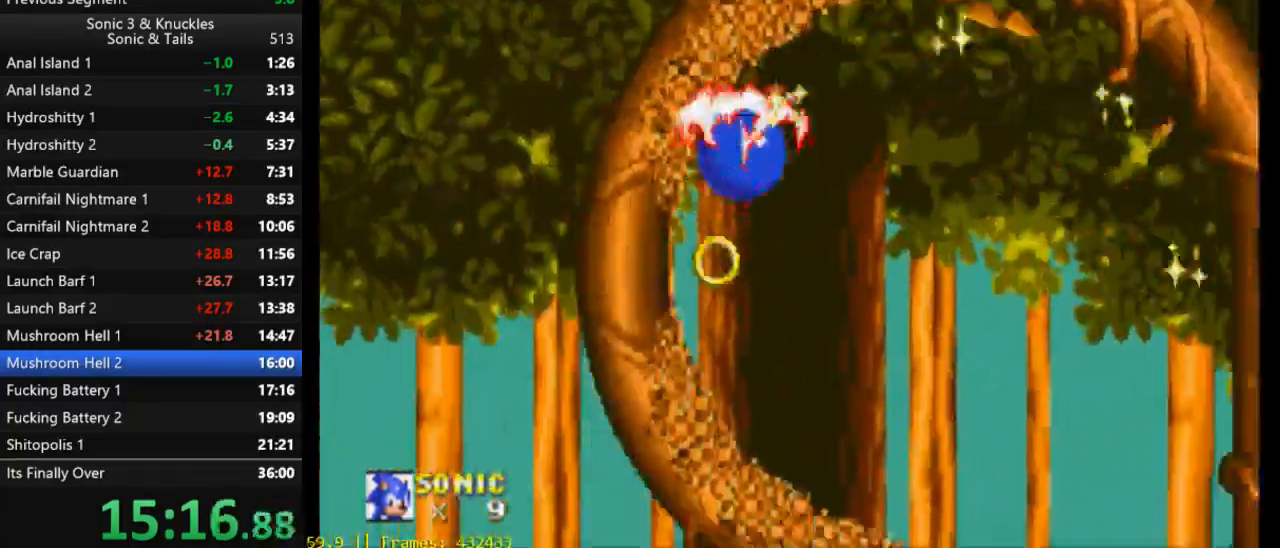
{"buttons": ["X", "DPAD_RIGHT"], "events": [[350, "X", "down"]]}
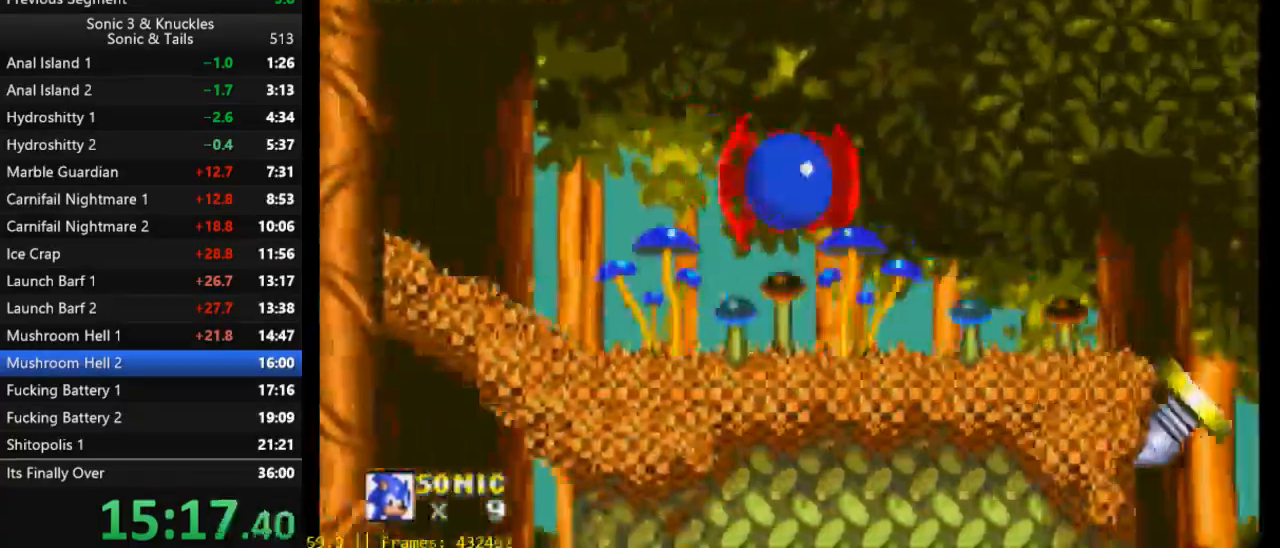
{"buttons": ["DPAD_RIGHT"], "events": [[483, "X", "up"]]}